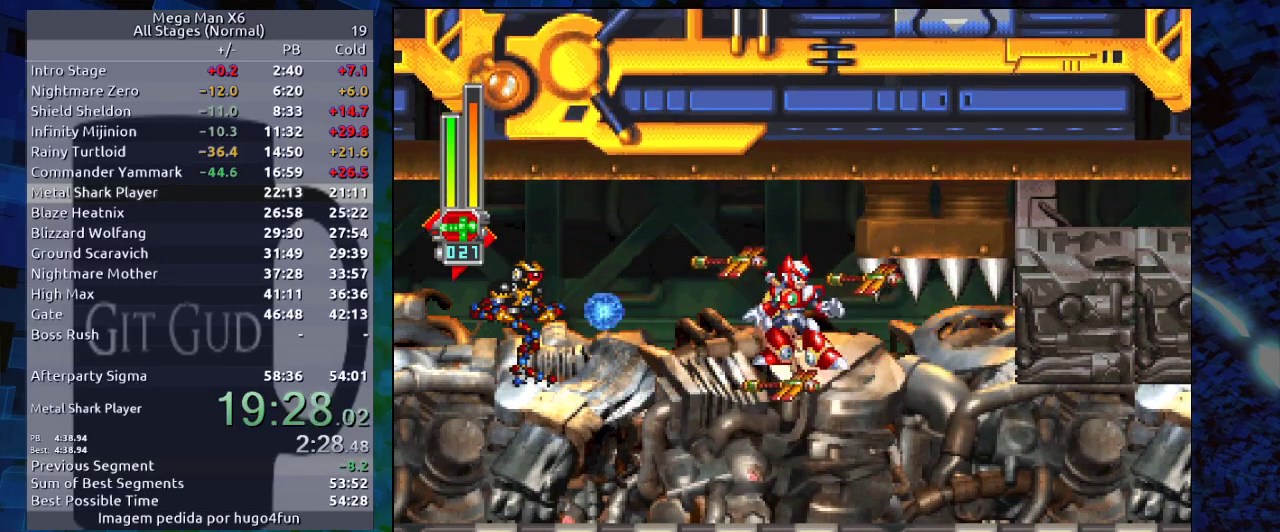
Gameplay with a controller (Nintendo layout); each line is a JSON object with the inputs held at the frame after it. "events" lists button and stick changes between this image and that frame as [ms after this image, input, new state], when the widget could be followed in between. Not read: L3 R3.
{"buttons": ["R1", "DPAD_DOWN"], "events": [[333, "DPAD_DOWN", "down"], [400, "R1", "down"]]}
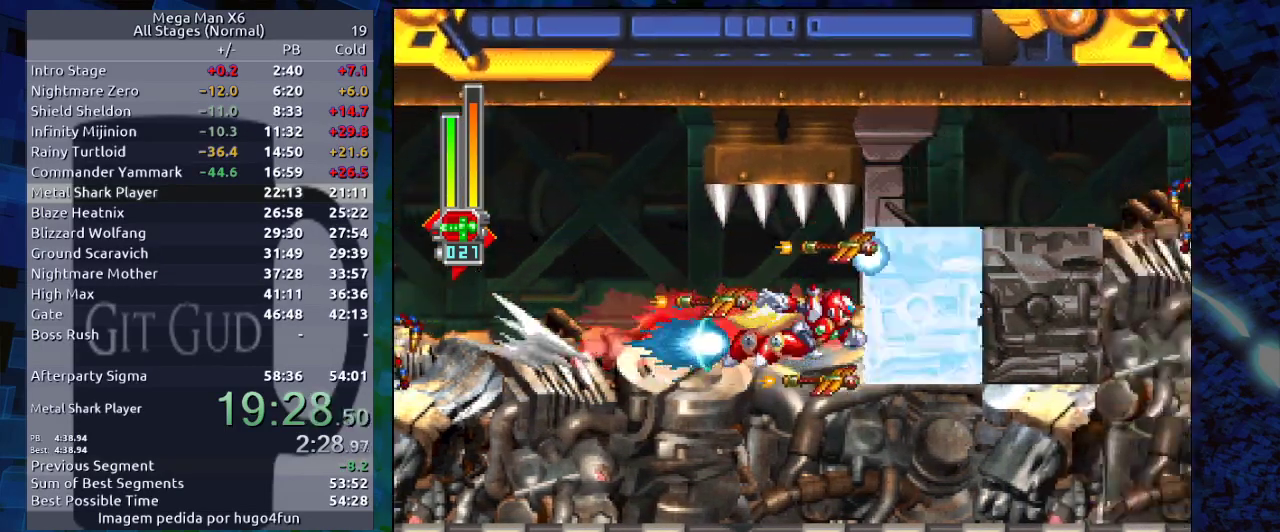
{"buttons": ["DPAD_RIGHT"], "events": [[50, "DPAD_RIGHT", "down"], [100, "DPAD_DOWN", "up"], [167, "R1", "up"], [167, "X", "down"], [217, "X", "up"], [283, "X", "down"], [383, "X", "up"]]}
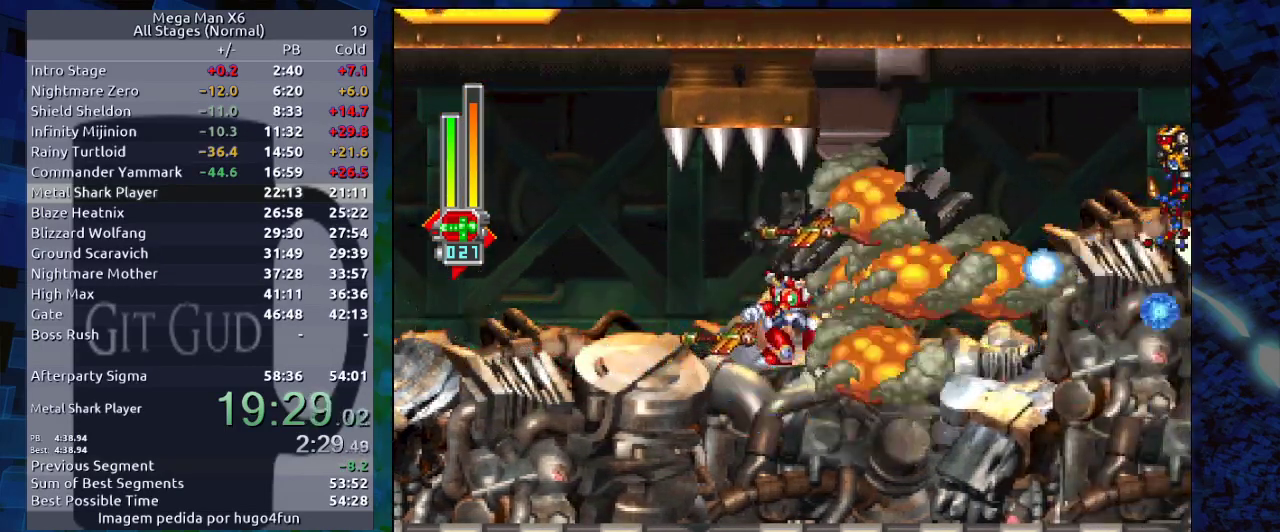
{"buttons": ["B", "R1", "DPAD_RIGHT"], "events": [[50, "DPAD_DOWN", "down"], [150, "R1", "down"], [233, "B", "down"], [317, "DPAD_DOWN", "up"]]}
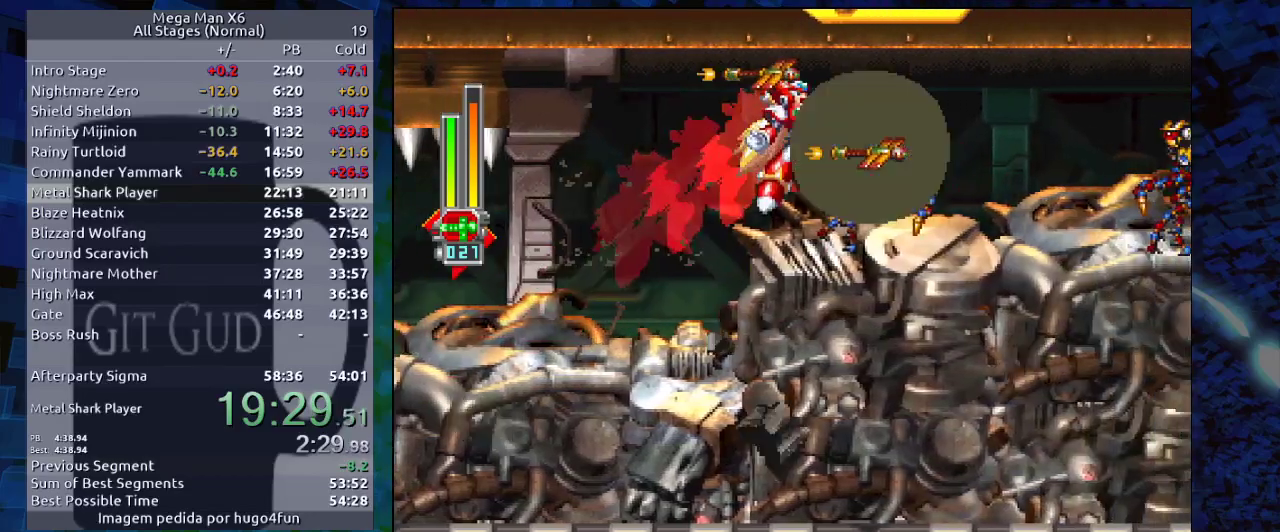
{"buttons": ["R1", "DPAD_RIGHT"], "events": [[100, "B", "up"], [350, "B", "down"], [400, "B", "up"]]}
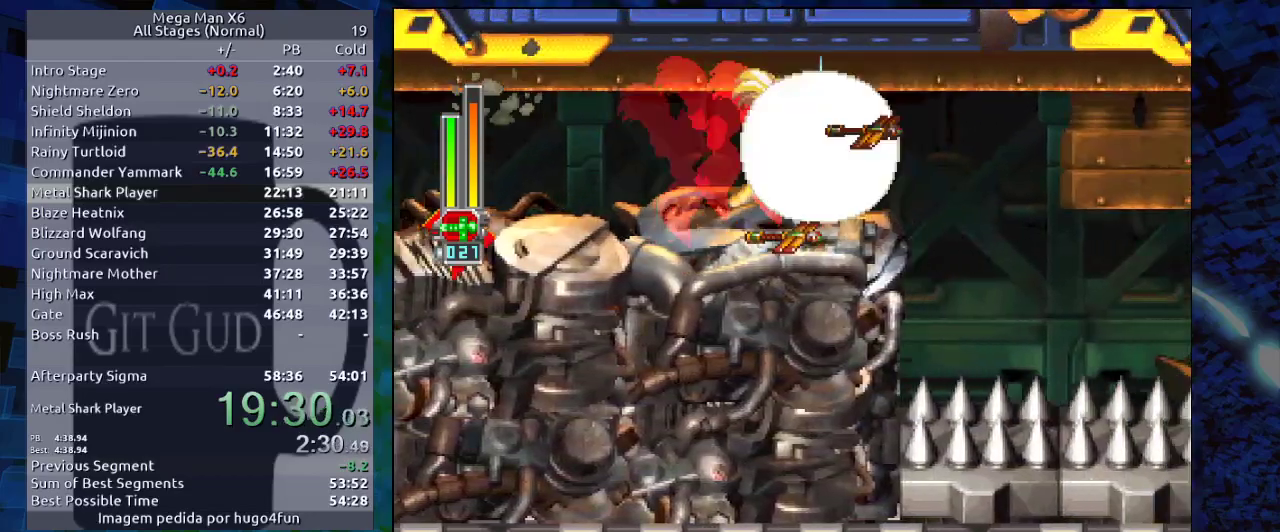
{"buttons": [], "events": [[183, "B", "down"], [217, "B", "up"], [217, "R1", "up"], [333, "DPAD_RIGHT", "up"]]}
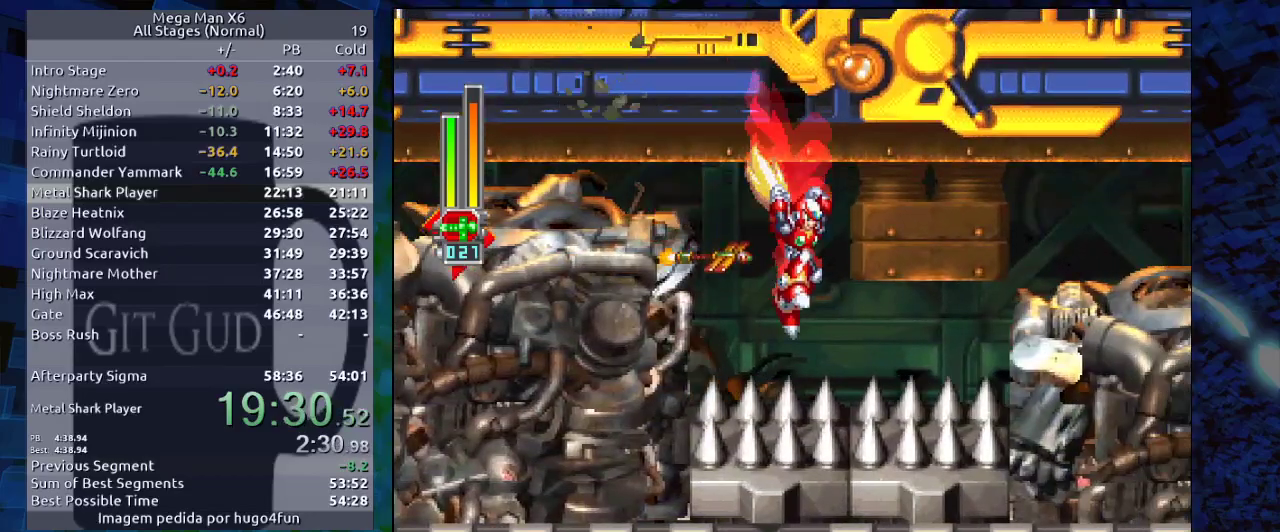
{"buttons": ["DPAD_UP"], "events": [[450, "DPAD_UP", "down"]]}
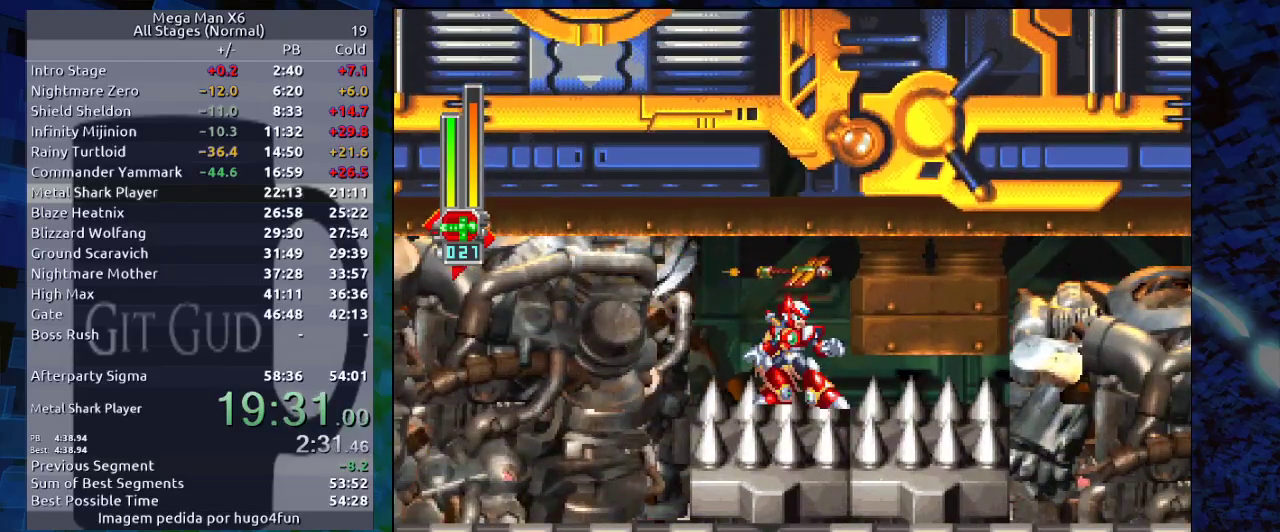
{"buttons": [], "events": [[333, "X", "down"], [417, "X", "up"], [483, "DPAD_UP", "up"]]}
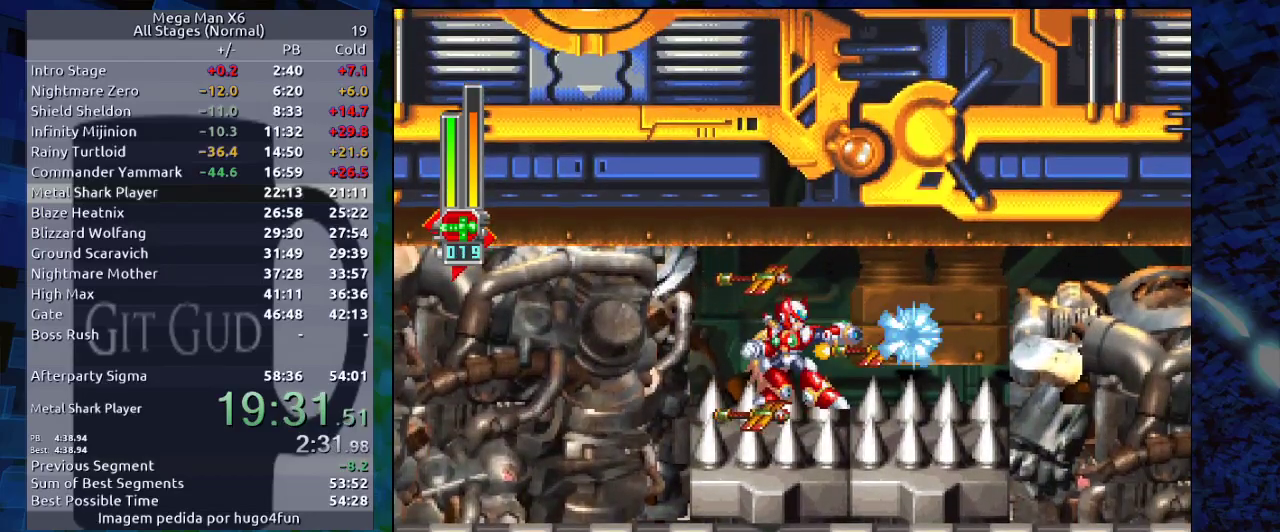
{"buttons": [], "events": []}
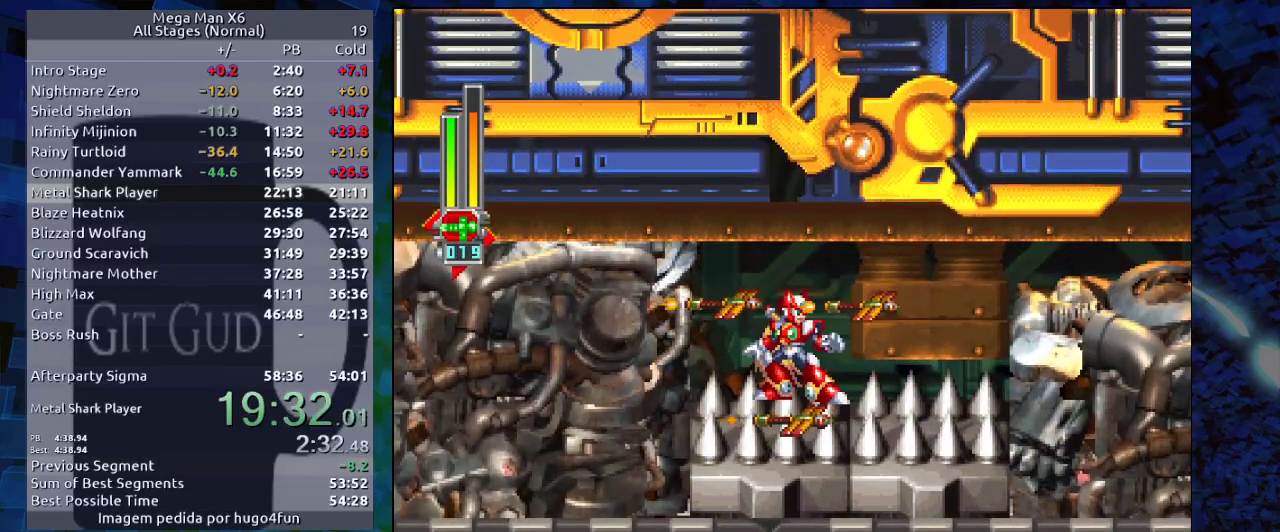
{"buttons": [], "events": []}
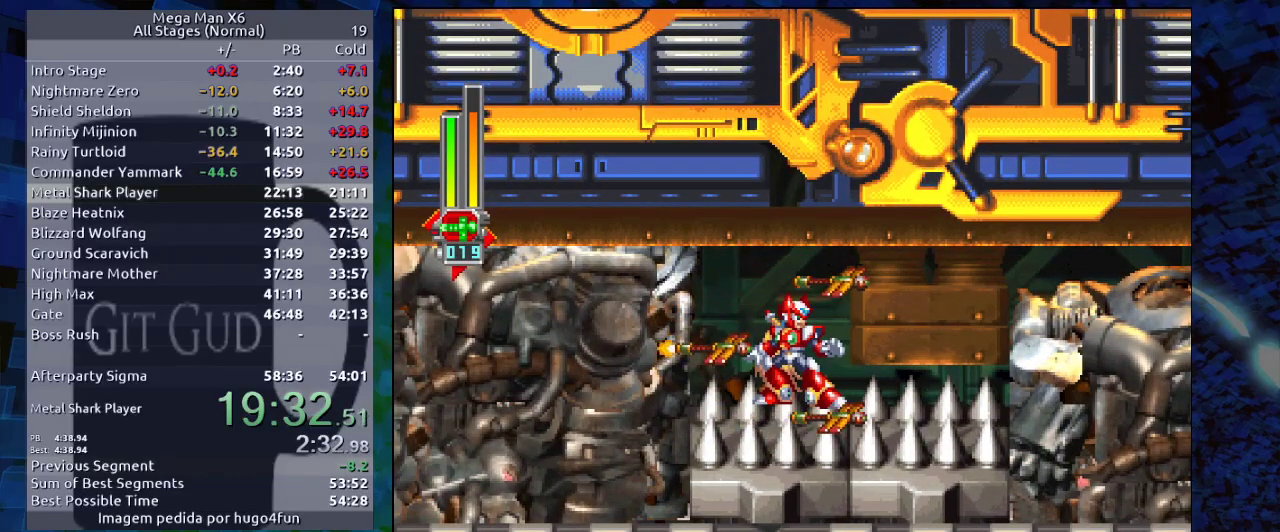
{"buttons": [], "events": [[200, "DPAD_RIGHT", "down"], [467, "DPAD_RIGHT", "up"]]}
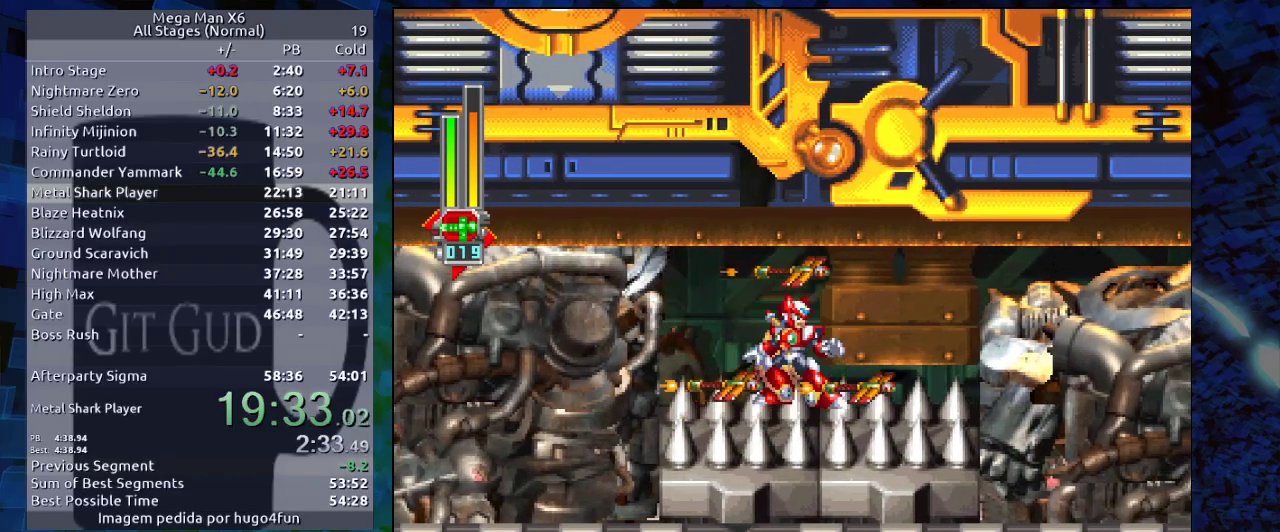
{"buttons": [], "events": []}
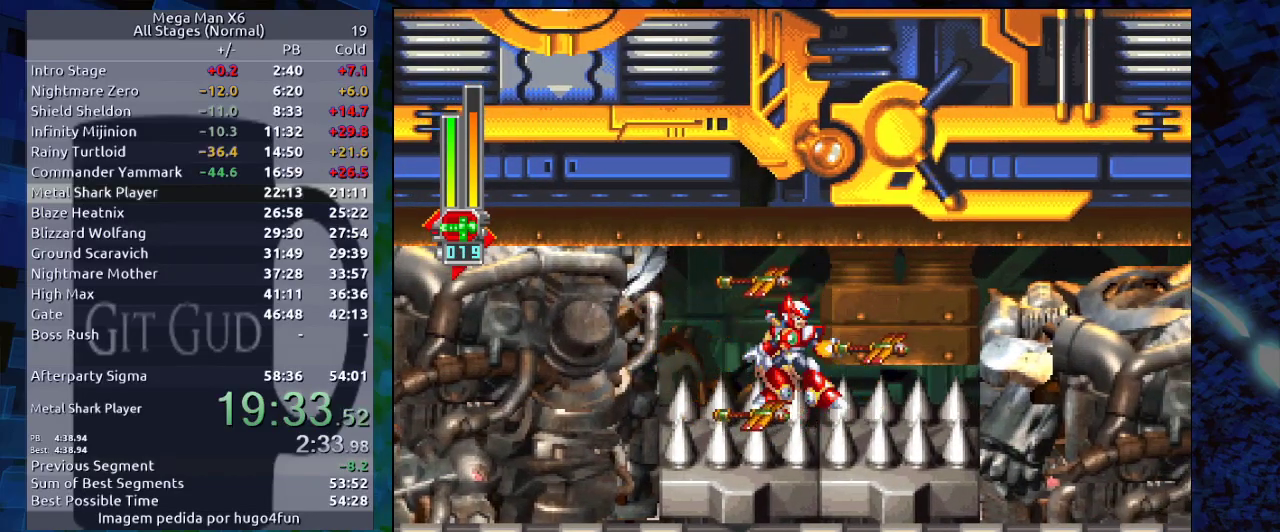
{"buttons": [], "events": []}
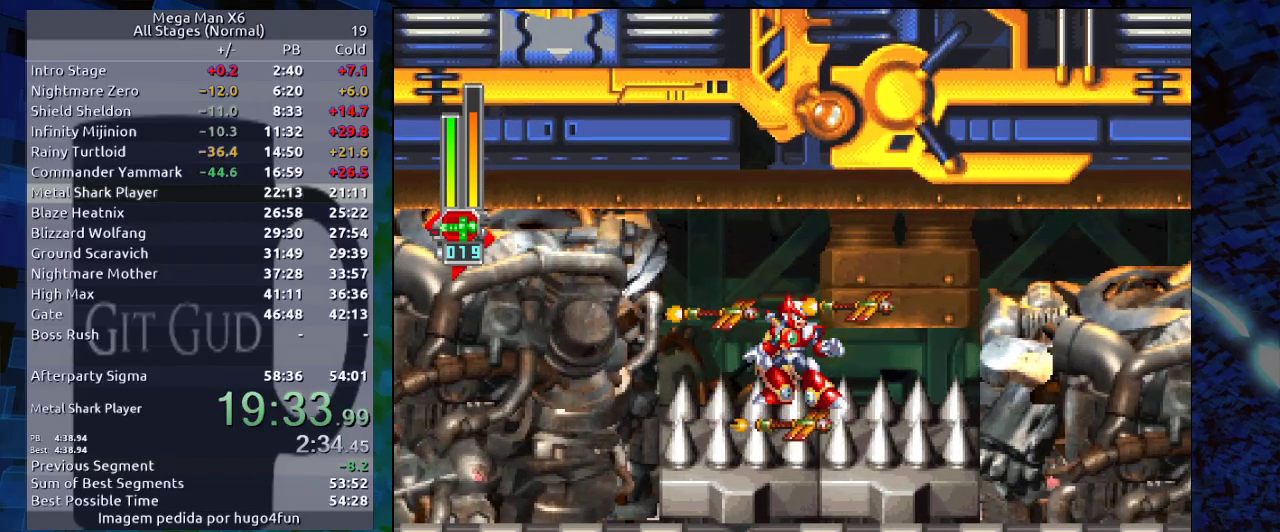
{"buttons": ["DPAD_RIGHT"], "events": [[233, "DPAD_RIGHT", "down"]]}
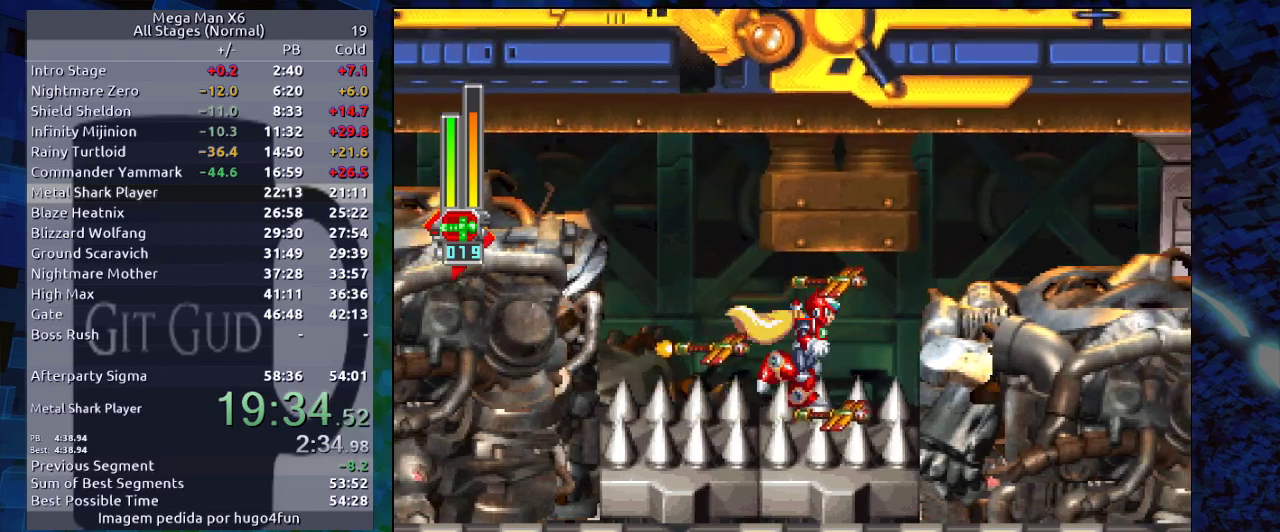
{"buttons": ["R1", "DPAD_RIGHT"], "events": [[167, "B", "down"], [167, "R1", "down"], [433, "B", "up"]]}
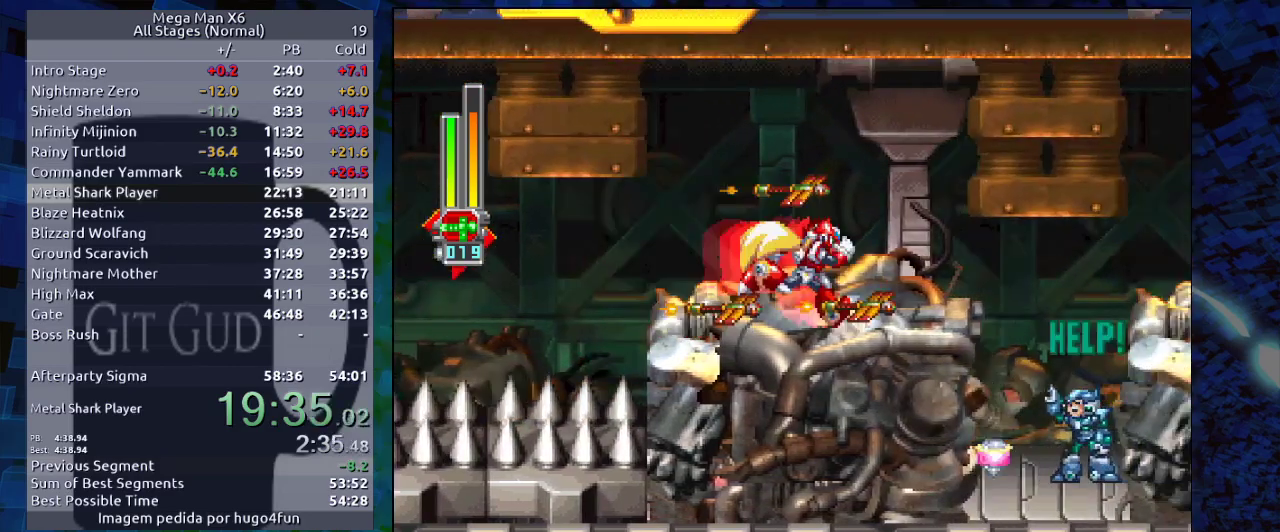
{"buttons": ["DPAD_RIGHT"], "events": [[83, "B", "down"], [133, "R1", "up"], [167, "B", "up"]]}
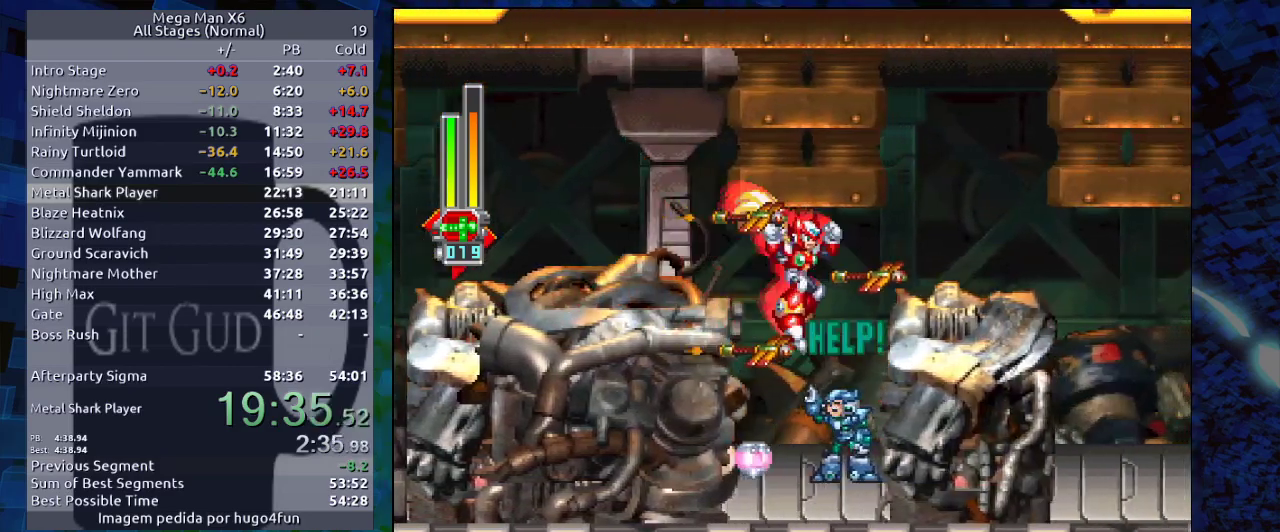
{"buttons": ["DPAD_RIGHT"], "events": [[17, "DPAD_RIGHT", "up"], [300, "DPAD_RIGHT", "down"]]}
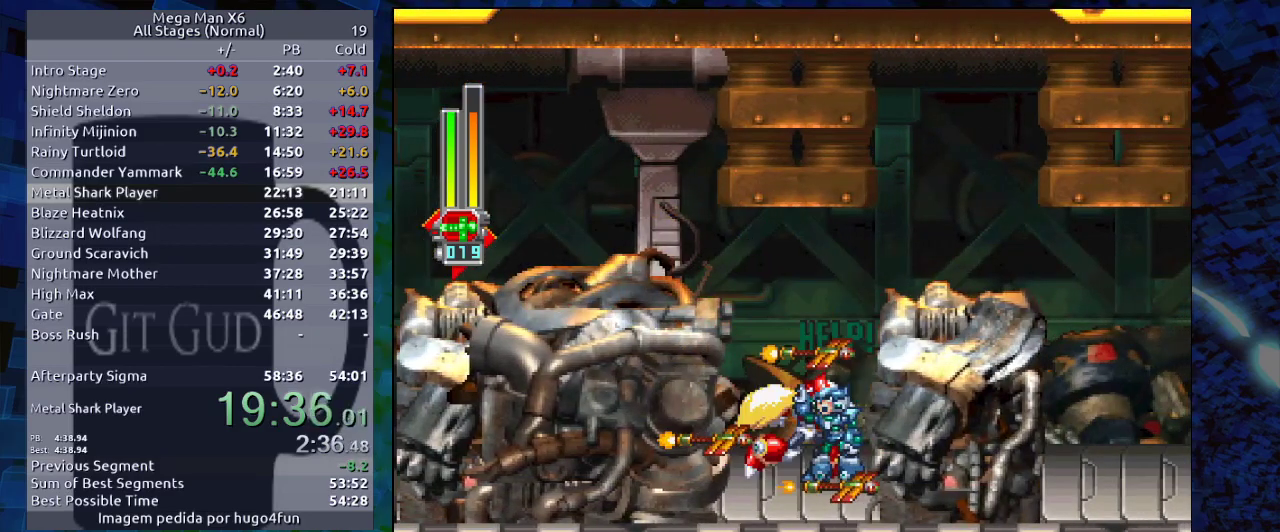
{"buttons": ["DPAD_RIGHT"], "events": [[50, "DPAD_RIGHT", "up"], [167, "DPAD_RIGHT", "down"]]}
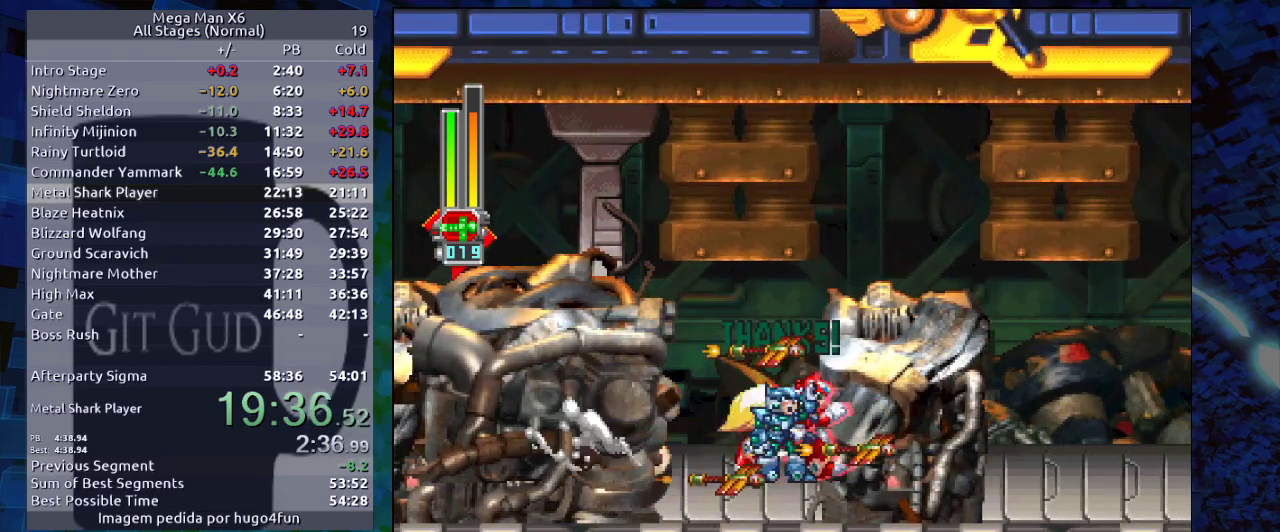
{"buttons": ["DPAD_DOWN"], "events": [[217, "DPAD_DOWN", "down"], [217, "DPAD_RIGHT", "up"]]}
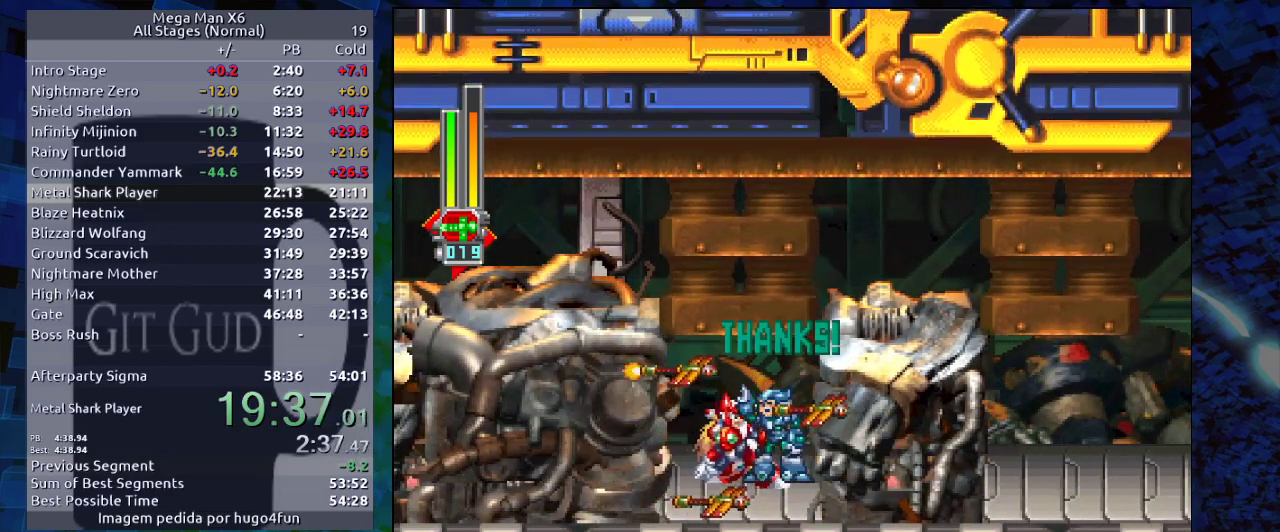
{"buttons": ["DPAD_DOWN"], "events": []}
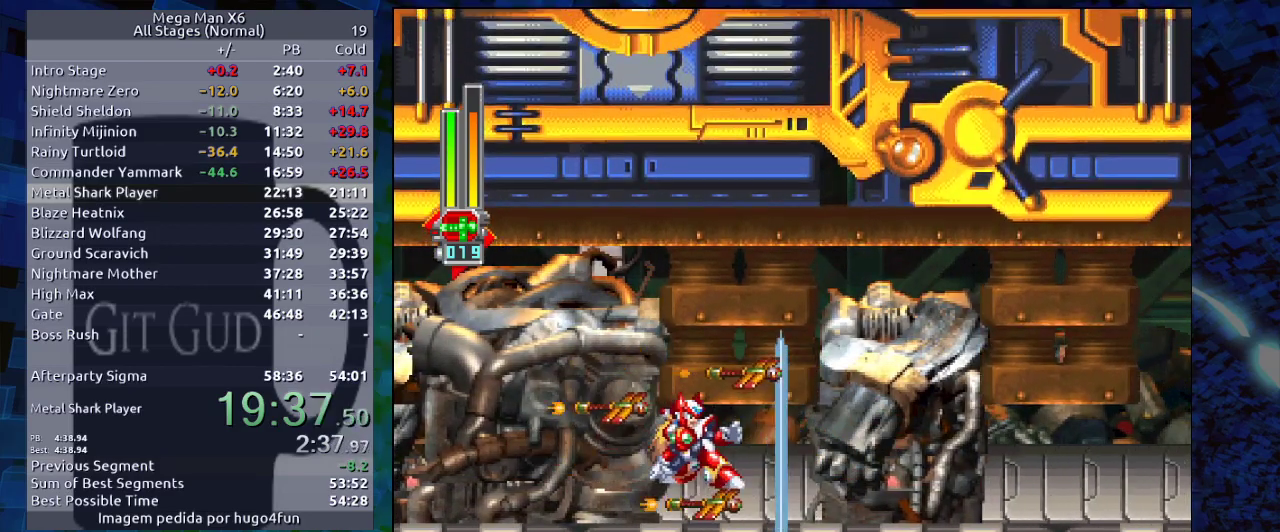
{"buttons": ["DPAD_DOWN"], "events": []}
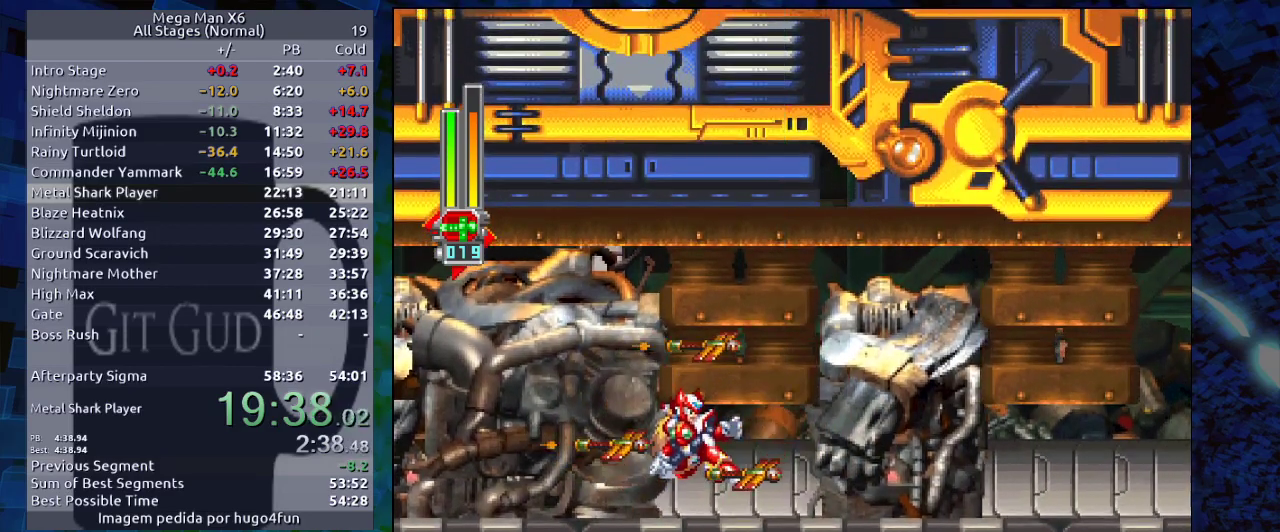
{"buttons": ["DPAD_DOWN"], "events": []}
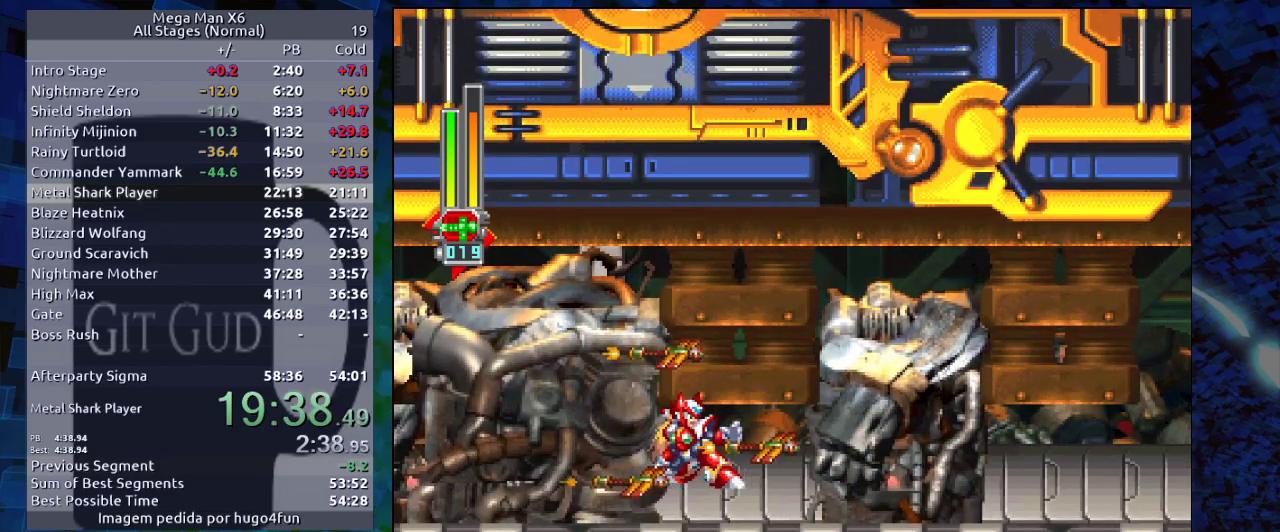
{"buttons": ["DPAD_DOWN"], "events": []}
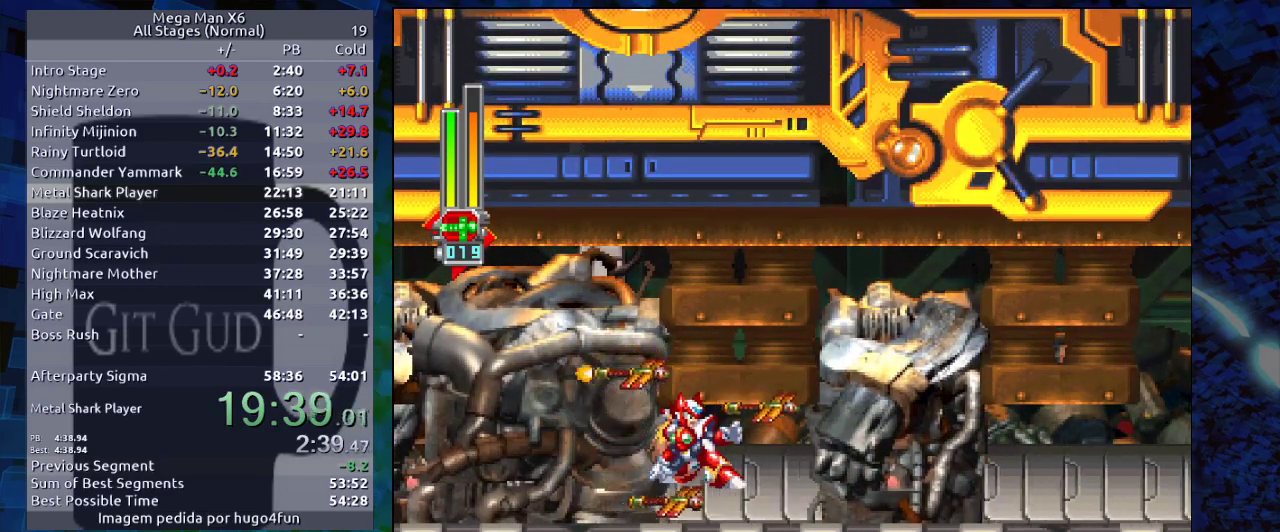
{"buttons": ["DPAD_DOWN"], "events": []}
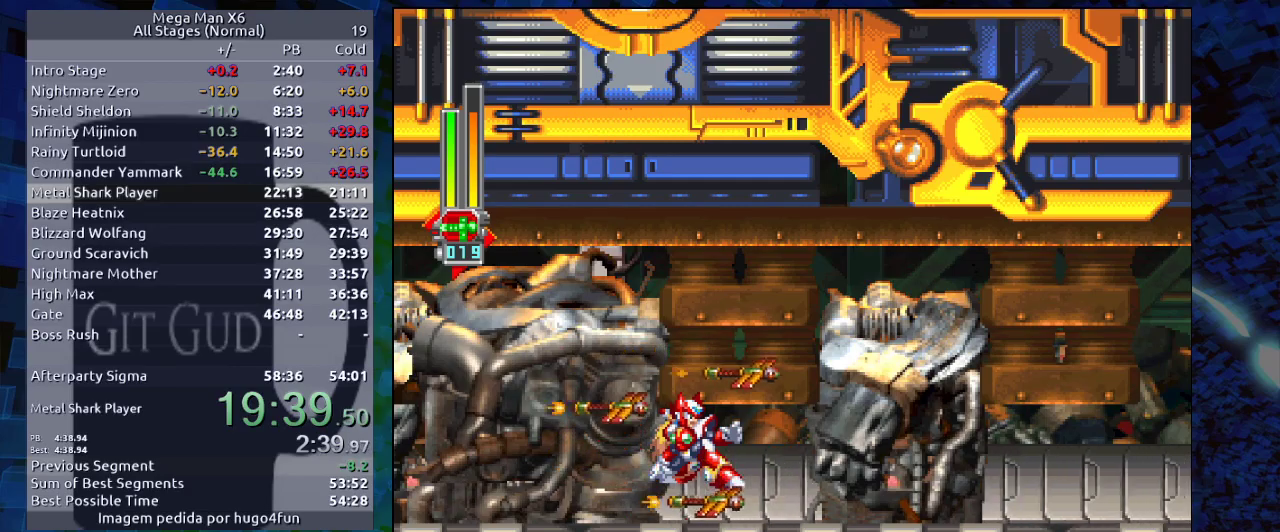
{"buttons": ["DPAD_DOWN"], "events": []}
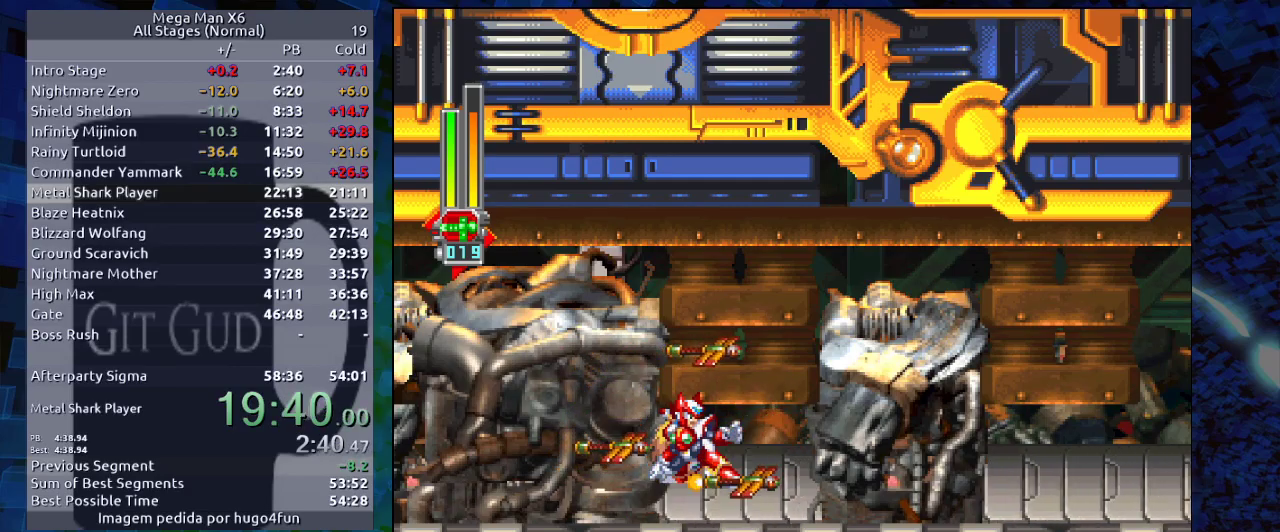
{"buttons": ["DPAD_DOWN"], "events": []}
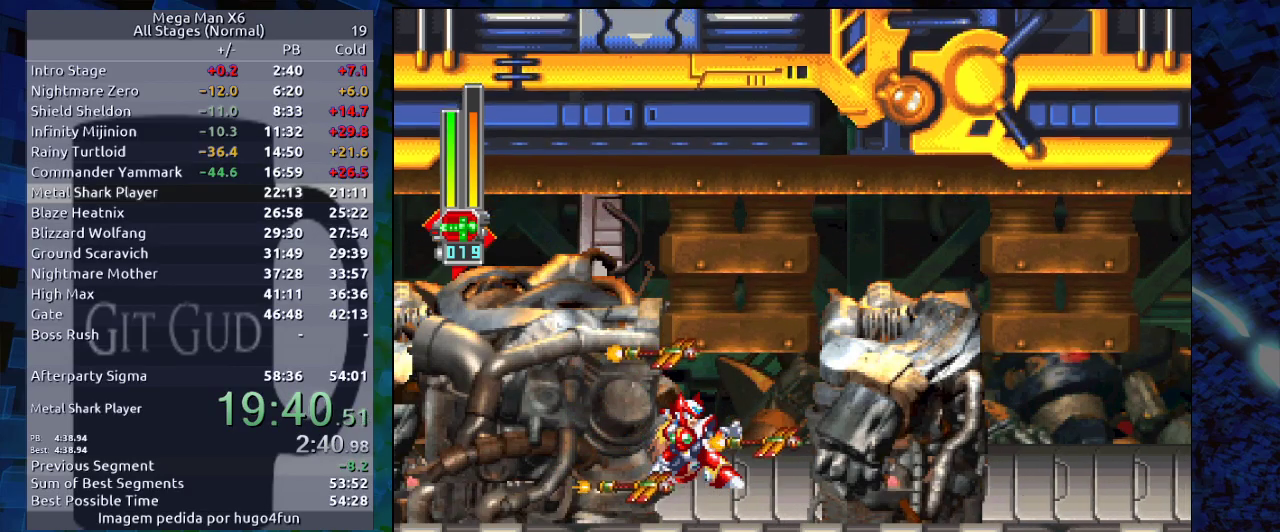
{"buttons": ["B", "DPAD_RIGHT"], "events": [[150, "R1", "down"], [300, "DPAD_DOWN", "up"], [300, "DPAD_RIGHT", "down"], [367, "B", "down"], [367, "R1", "up"]]}
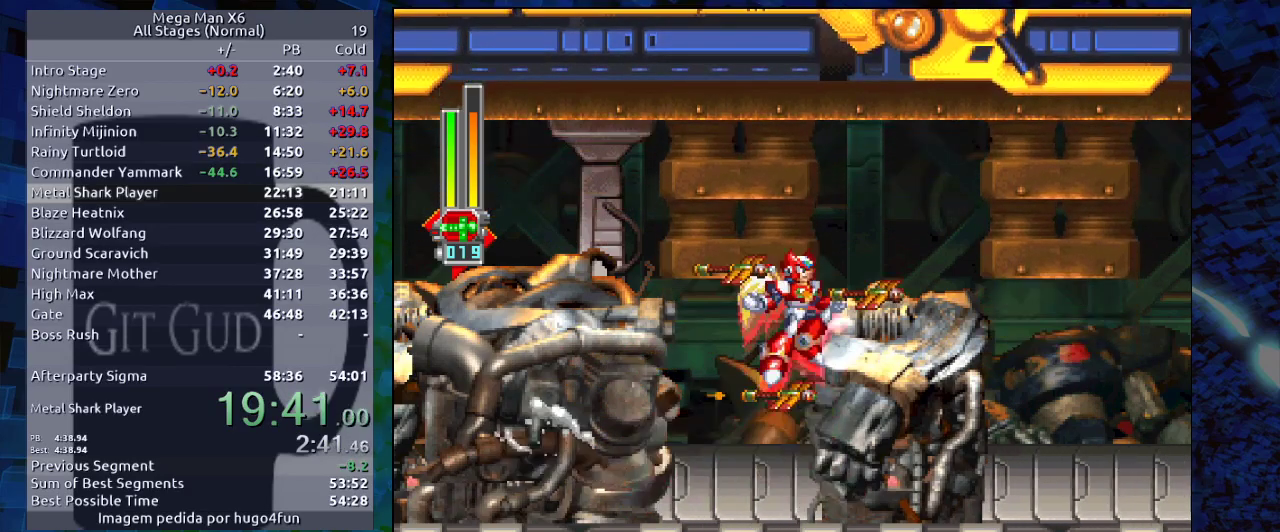
{"buttons": ["DPAD_RIGHT"], "events": [[17, "B", "up"], [150, "B", "down"], [283, "B", "up"], [333, "B", "down"], [467, "B", "up"]]}
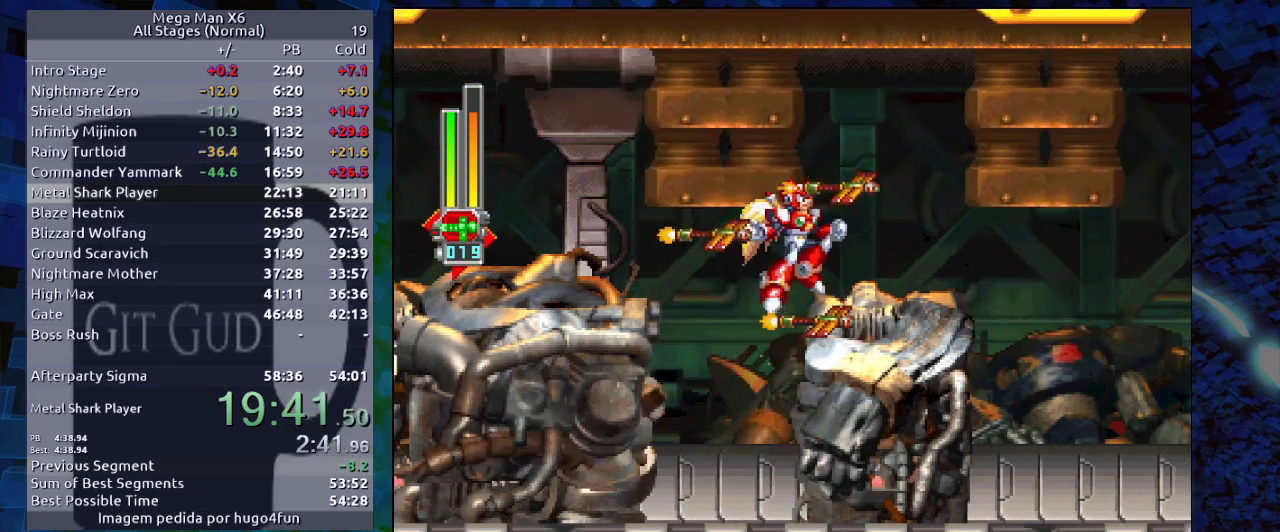
{"buttons": ["R1", "DPAD_DOWN", "DPAD_RIGHT"], "events": [[33, "B", "down"], [200, "B", "up"], [300, "DPAD_DOWN", "down"], [333, "R1", "down"]]}
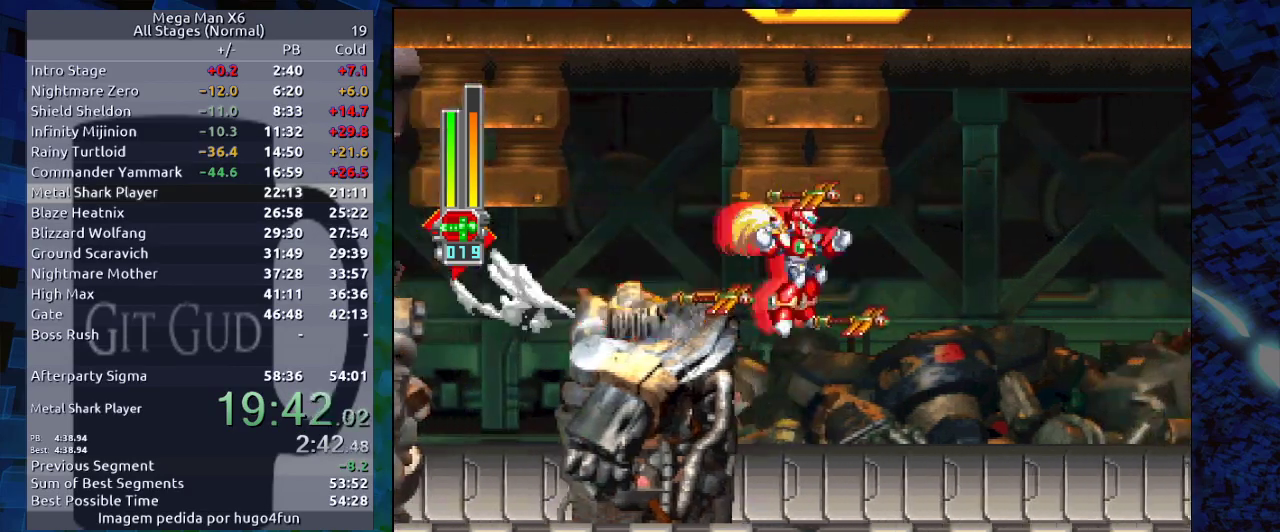
{"buttons": ["B", "R1", "DPAD_RIGHT"], "events": [[33, "DPAD_DOWN", "up"], [50, "R1", "up"], [417, "B", "down"], [417, "R1", "down"]]}
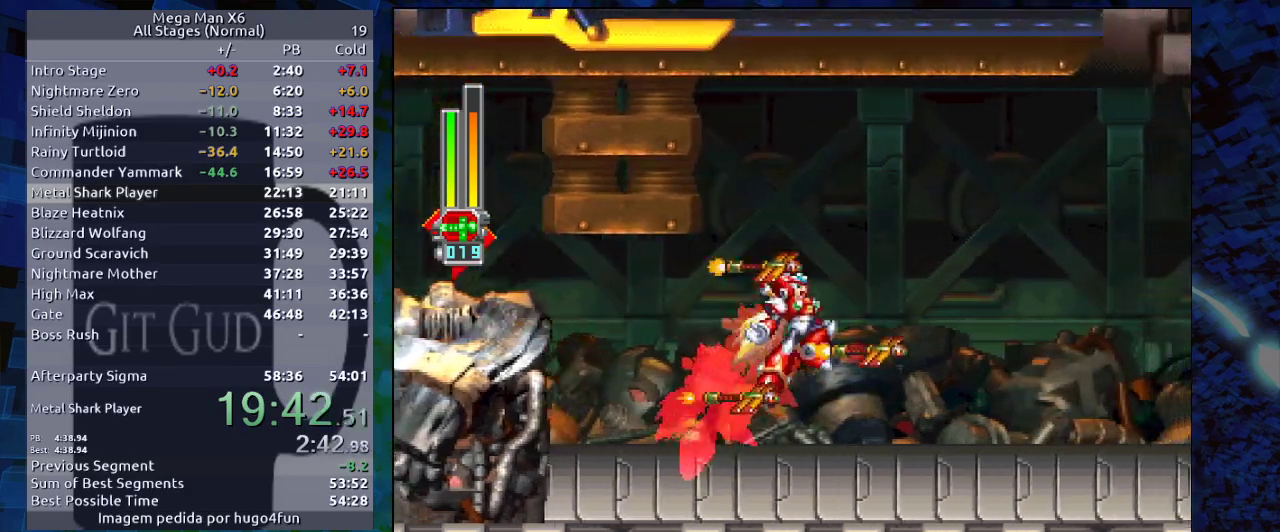
{"buttons": ["DPAD_RIGHT"], "events": [[400, "B", "up"], [400, "R1", "up"]]}